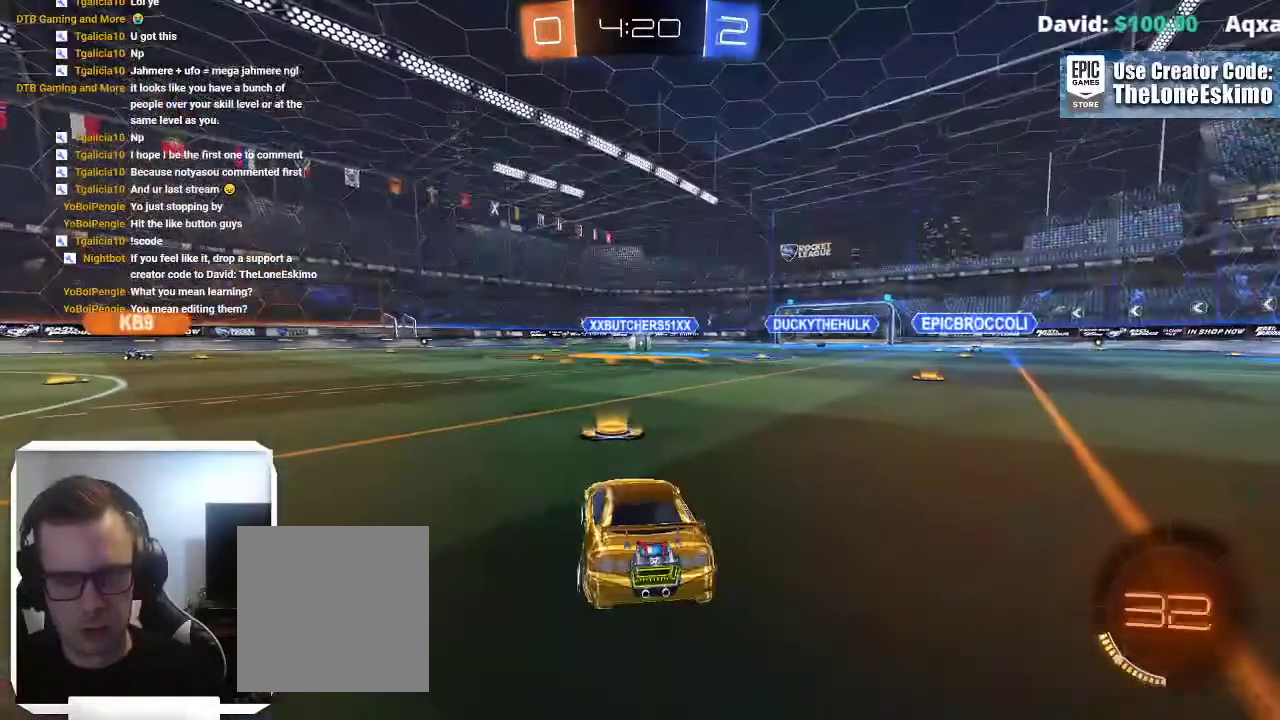
Gameplay with a controller (Xbox layout); each line is a JSON object with the inputs held at the frame after it. "events" lists button and stick changes between this image and that frame as [ms after this image, input, new state], when the widget could be followed in between. This overlay highlights the sticks when they move; stick clicks (L3) are not distinguishable. Not read: R2 R3.
{"buttons": ["A", "R1"], "left_stick": "center", "right_stick": "center"}
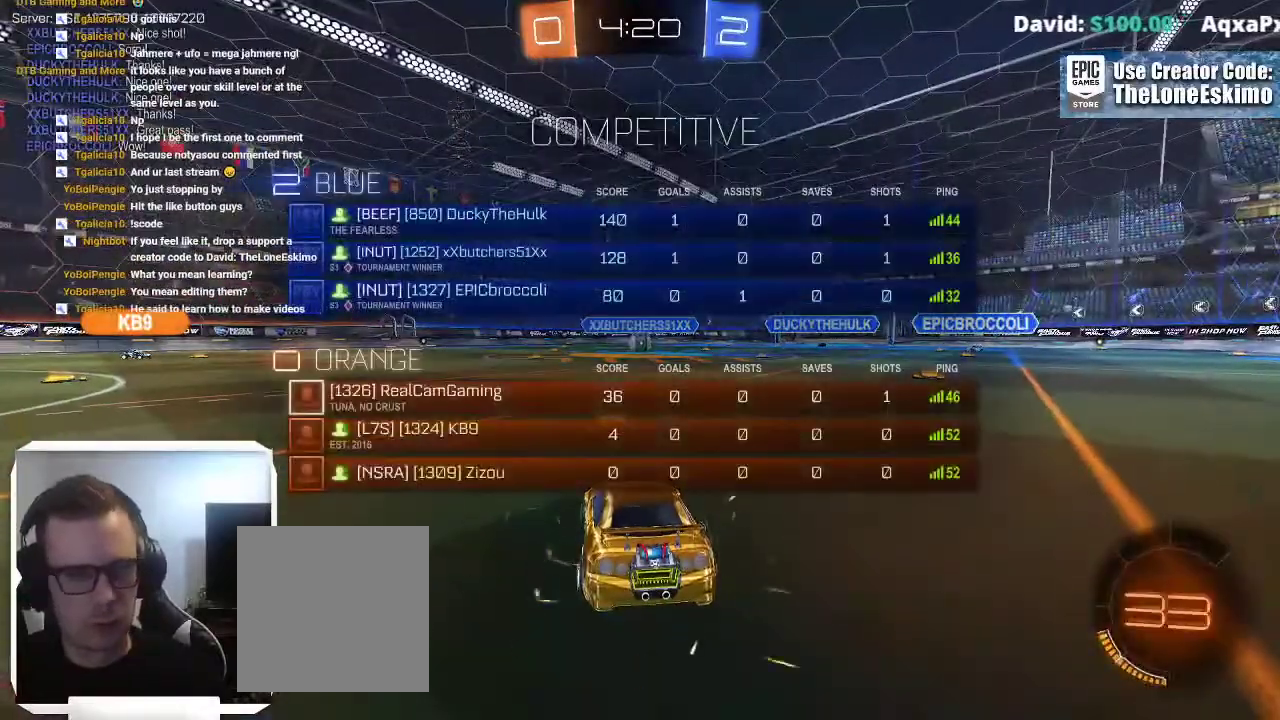
{"buttons": [], "left_stick": "center", "right_stick": "center", "events": [[250, "R1", "up"], [300, "DPAD_UP", "down"], [383, "A", "up"], [417, "DPAD_UP", "up"]]}
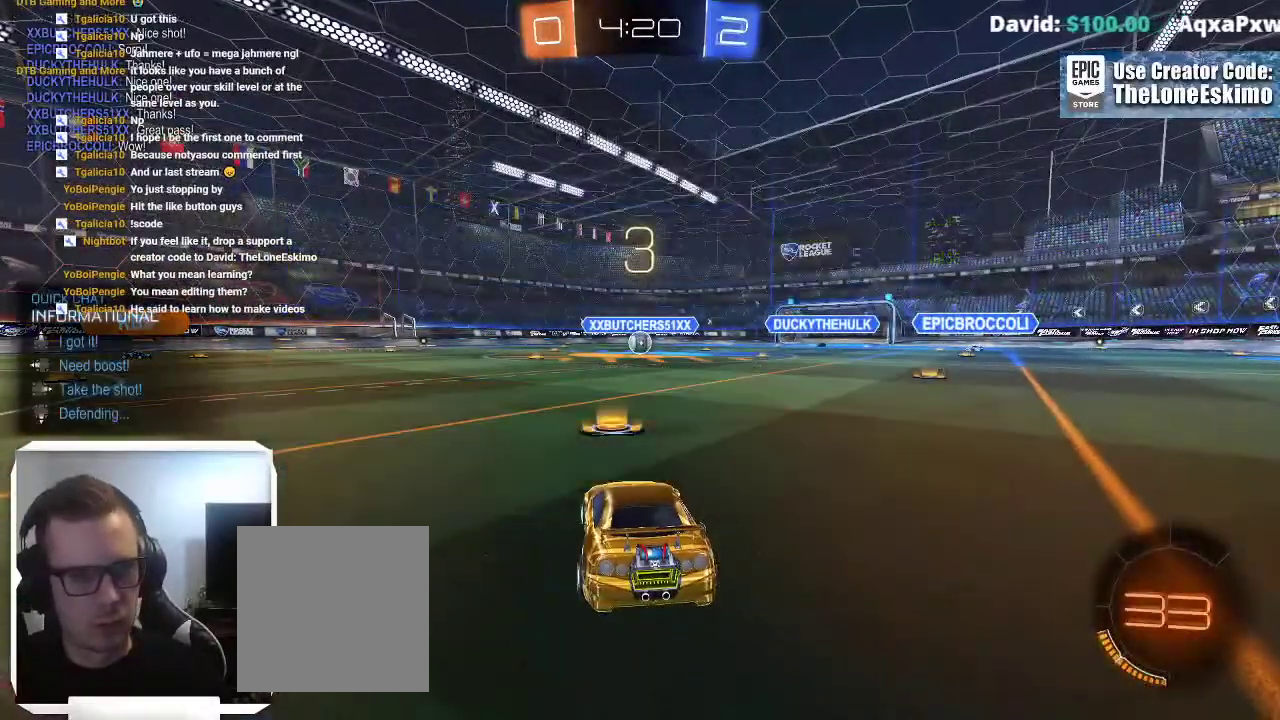
{"buttons": ["L2"], "left_stick": "center", "right_stick": "center", "events": [[67, "DPAD_DOWN", "down"], [200, "DPAD_DOWN", "up"], [367, "L2", "down"]]}
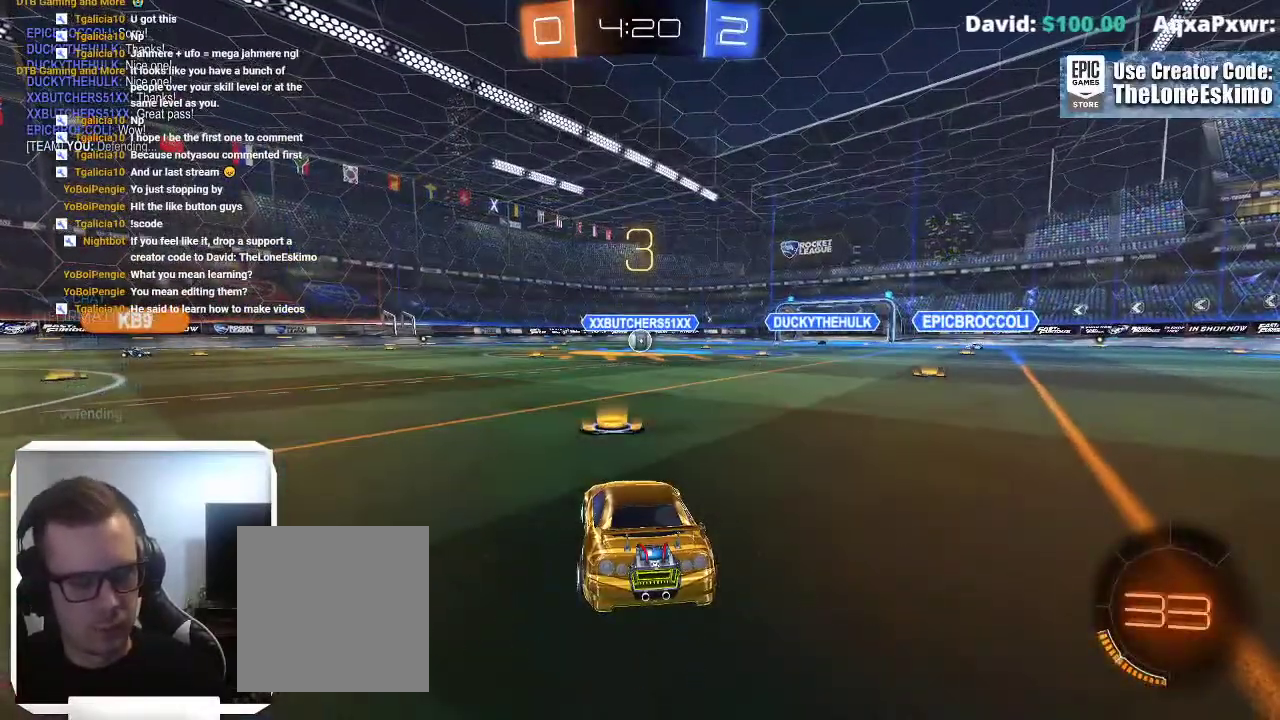
{"buttons": ["L2"], "left_stick": "center", "right_stick": "left", "events": [[417, "right_stick", "left"]]}
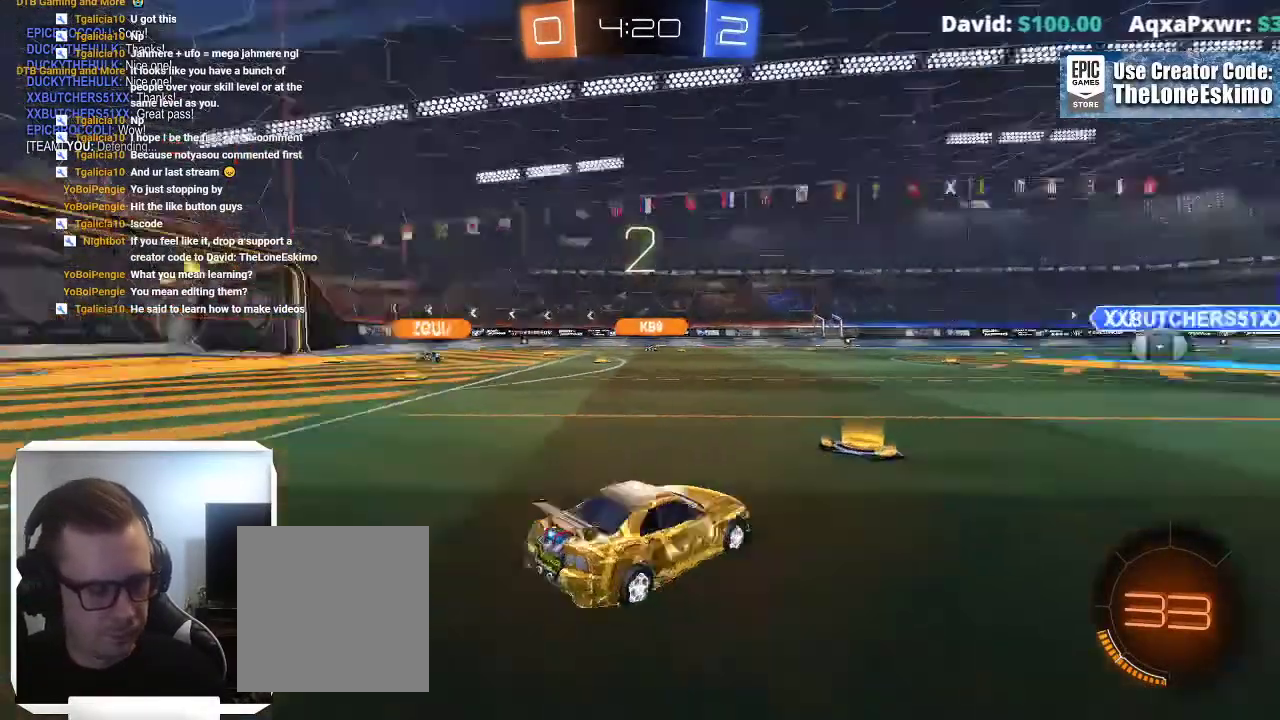
{"buttons": ["L2"], "left_stick": "center", "right_stick": "center", "events": [[500, "right_stick", "center"]]}
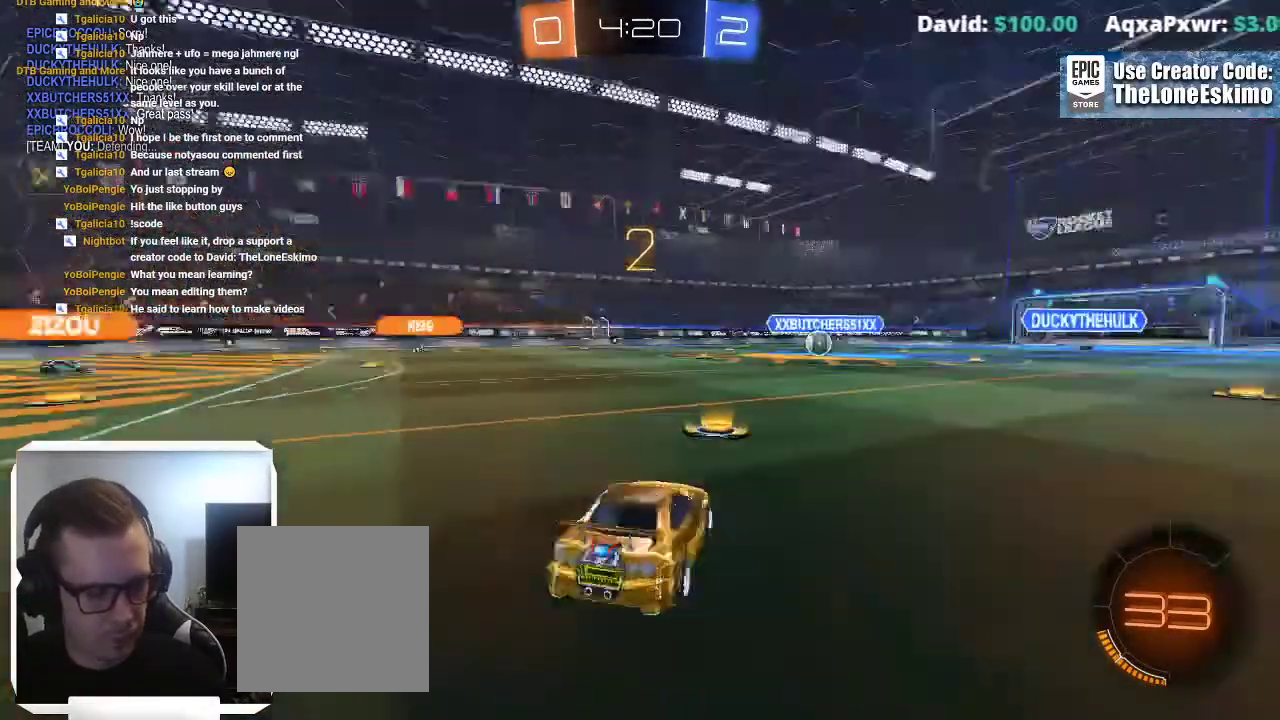
{"buttons": ["L2"], "left_stick": "center", "right_stick": "center", "events": []}
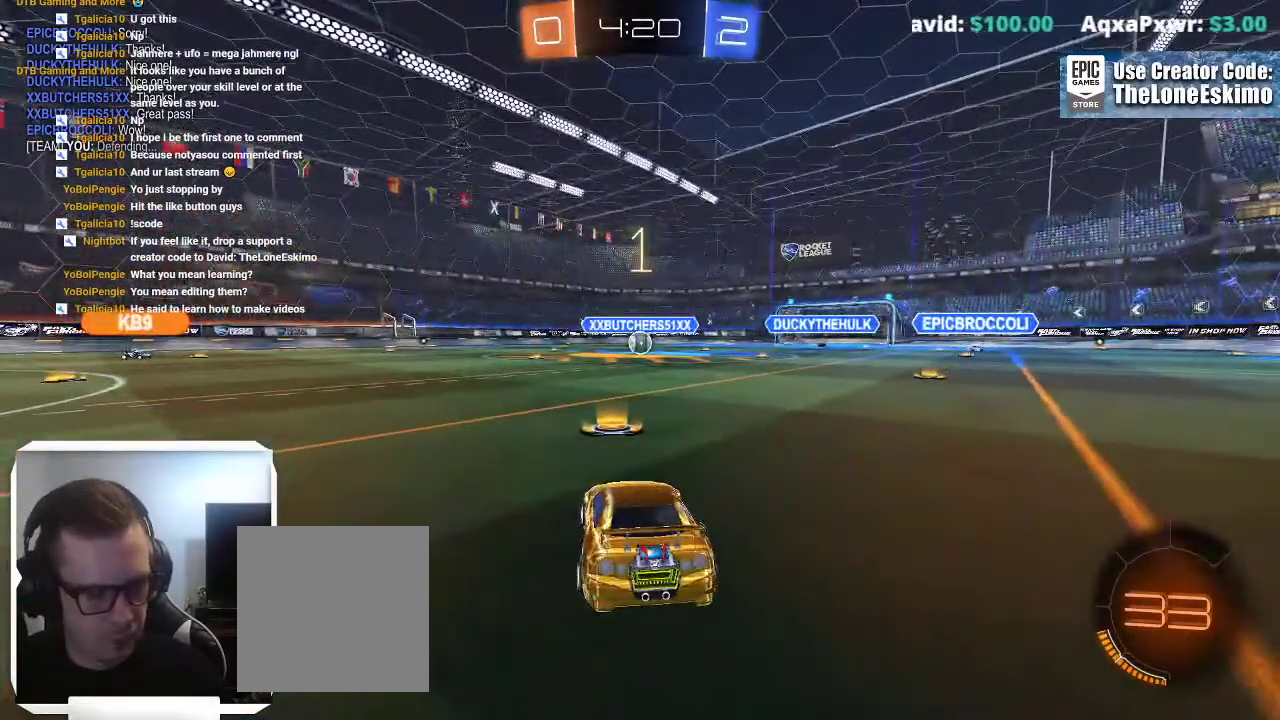
{"buttons": ["L2"], "left_stick": "center", "right_stick": "center", "events": []}
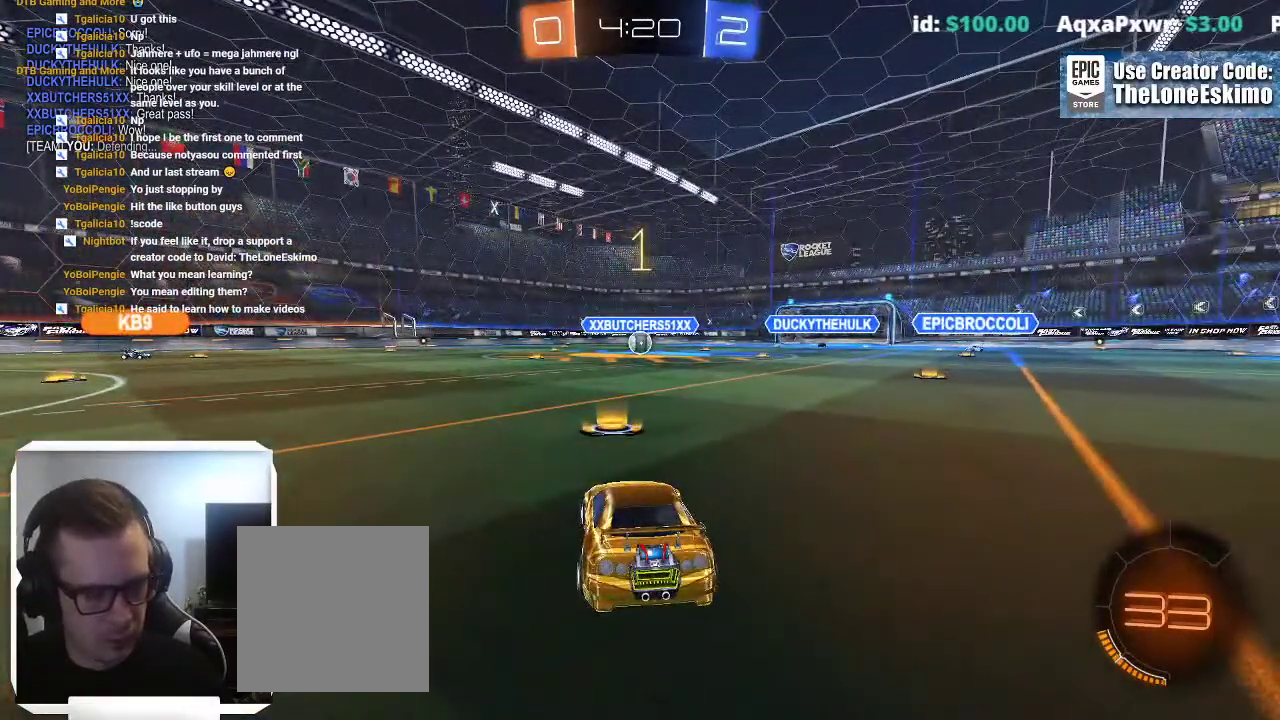
{"buttons": ["L2"], "left_stick": "center", "right_stick": "center", "events": [[300, "left_stick", "up-left"], [450, "left_stick", "center"]]}
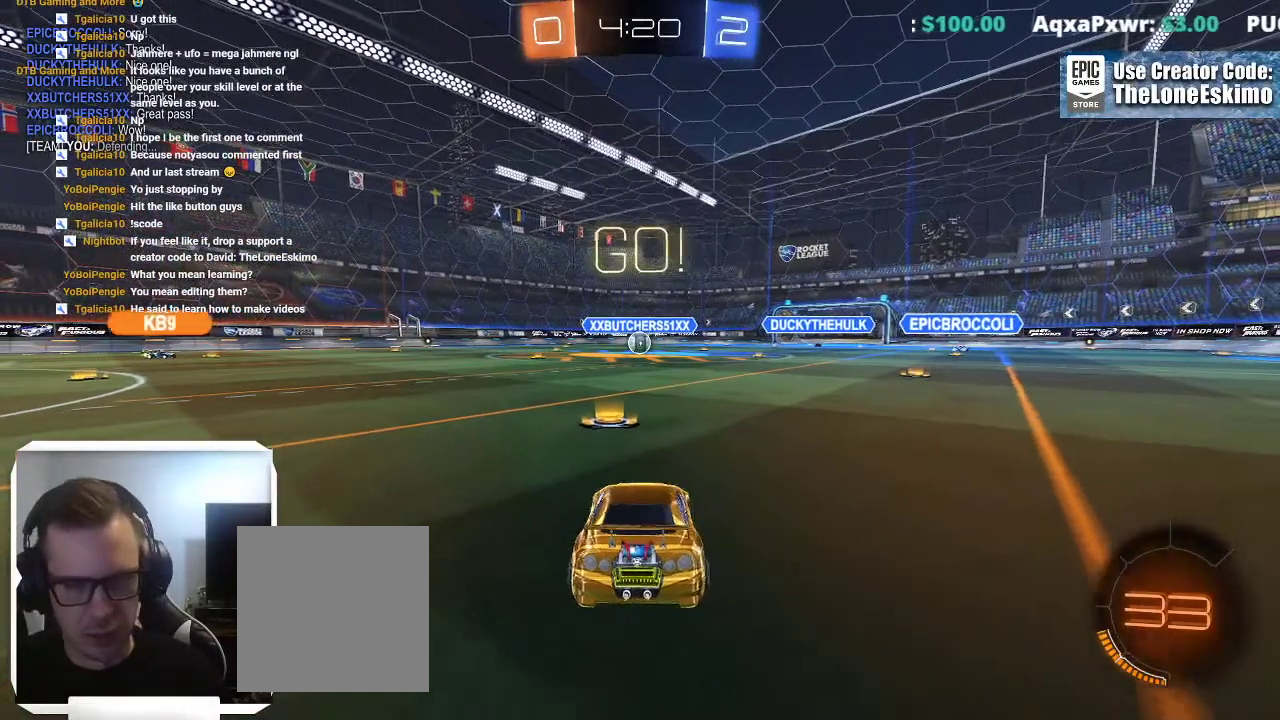
{"buttons": ["L2"], "left_stick": "down", "right_stick": "center"}
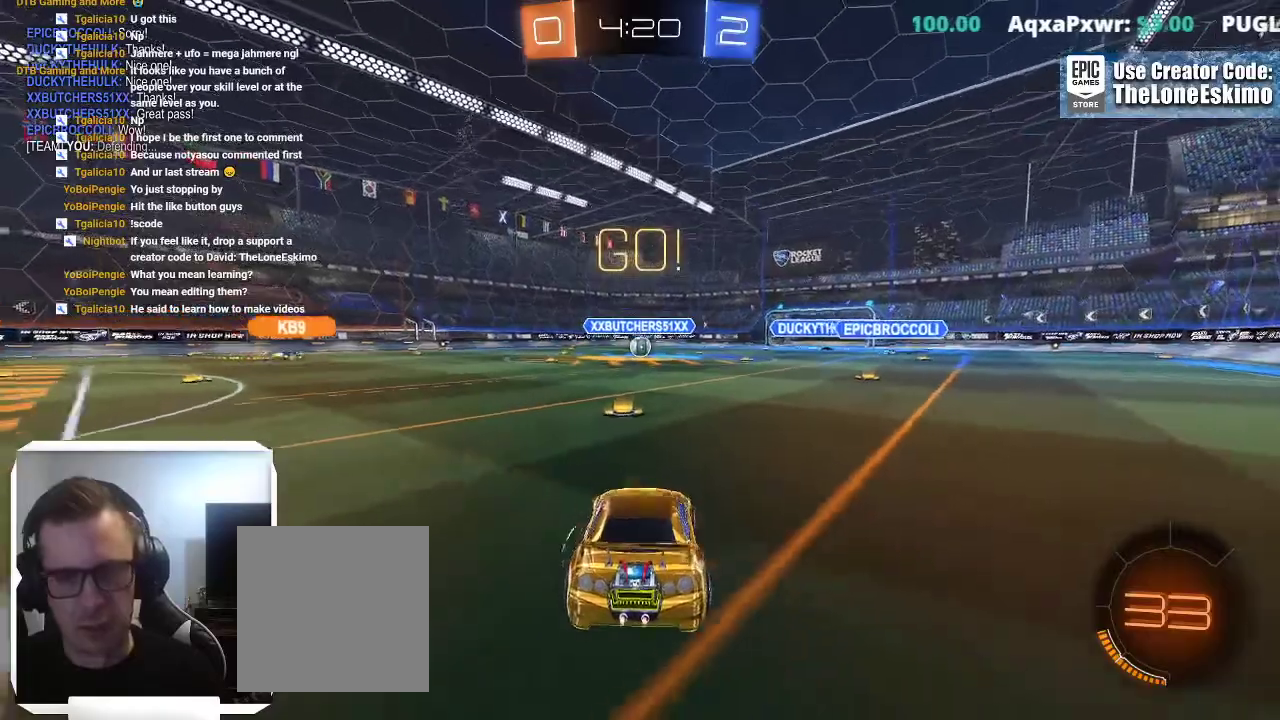
{"buttons": ["L1"], "left_stick": "up", "right_stick": "center"}
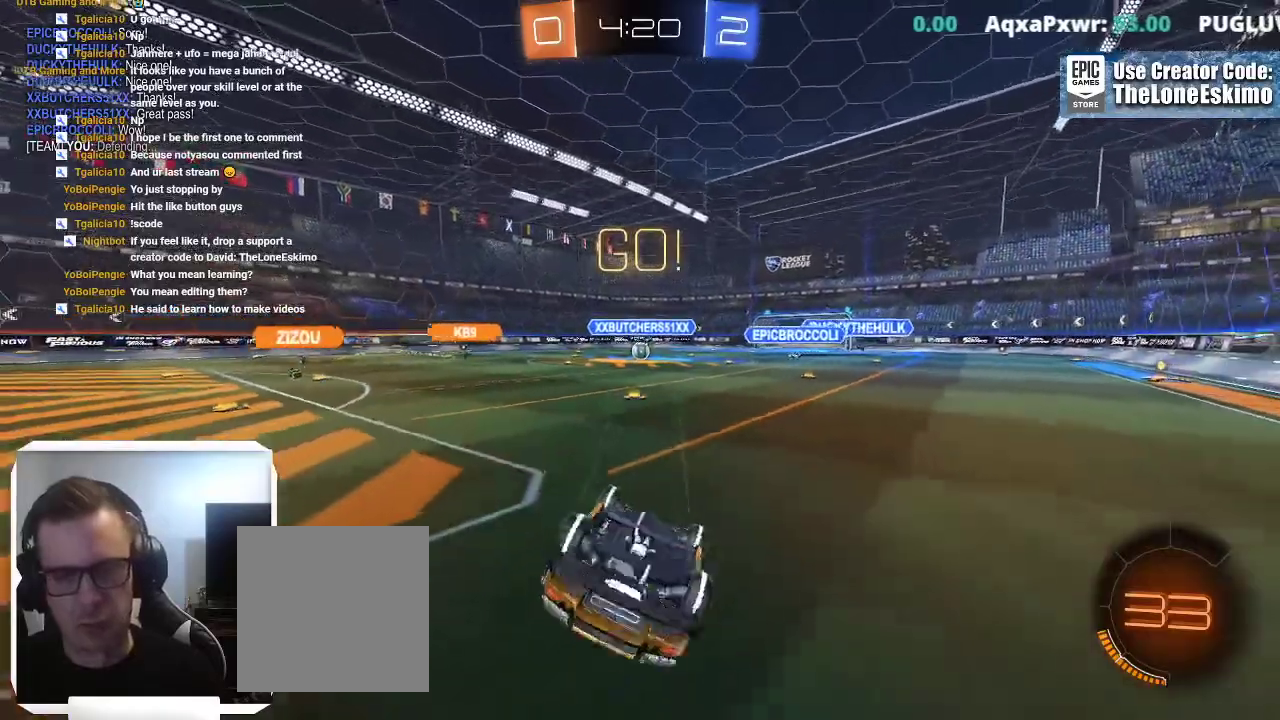
{"buttons": ["B"], "left_stick": "center", "right_stick": "center"}
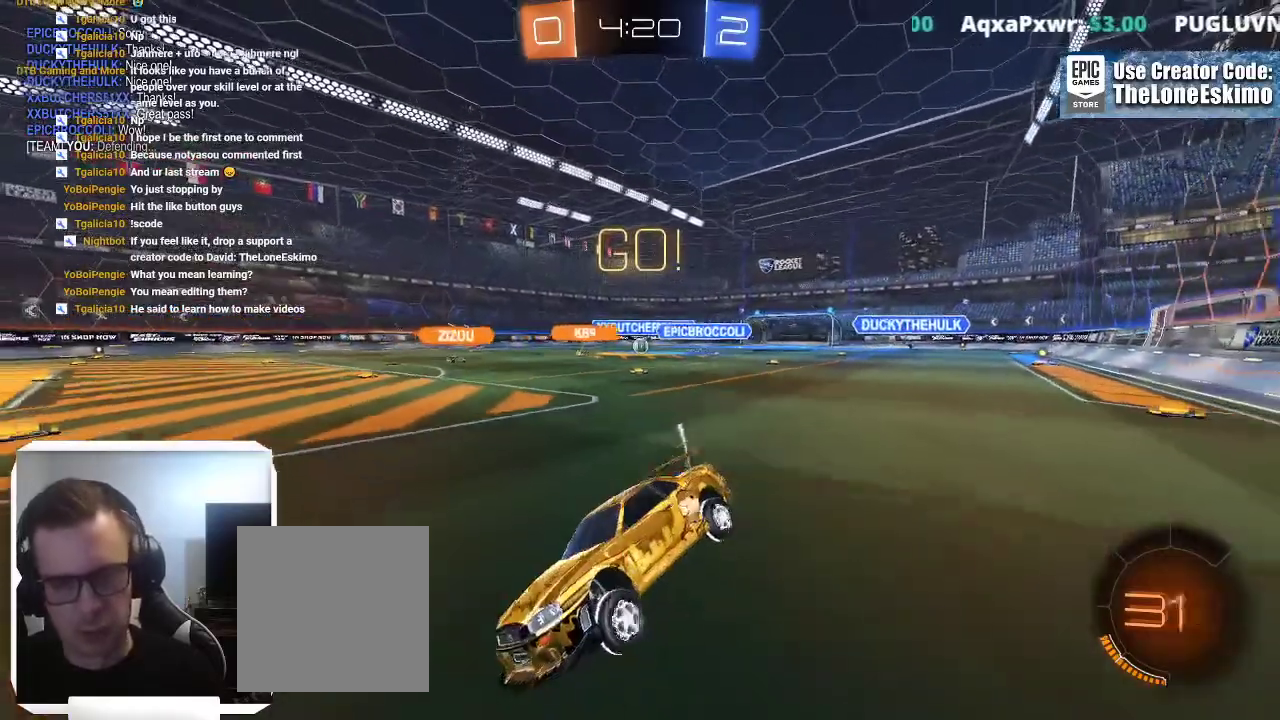
{"buttons": [], "left_stick": "right", "right_stick": "center"}
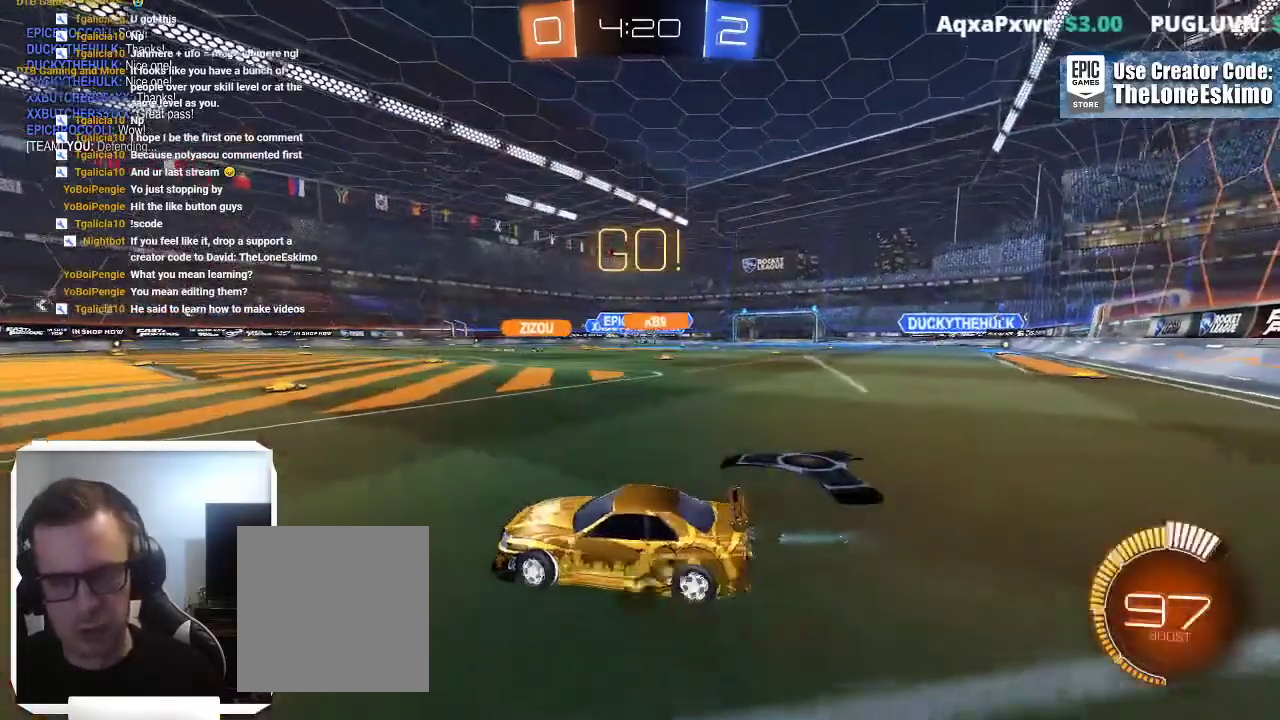
{"buttons": [], "left_stick": "center", "right_stick": "center", "events": [[417, "left_stick", "center"]]}
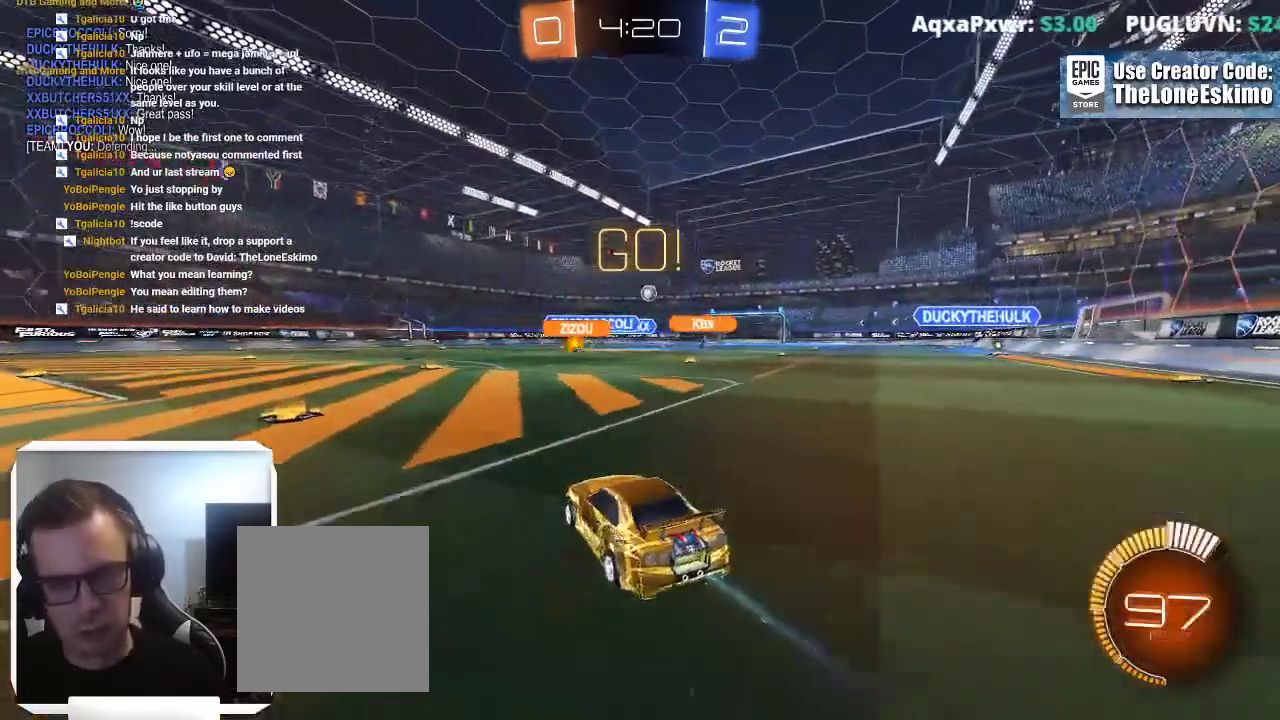
{"buttons": ["B"], "left_stick": "center", "right_stick": "center"}
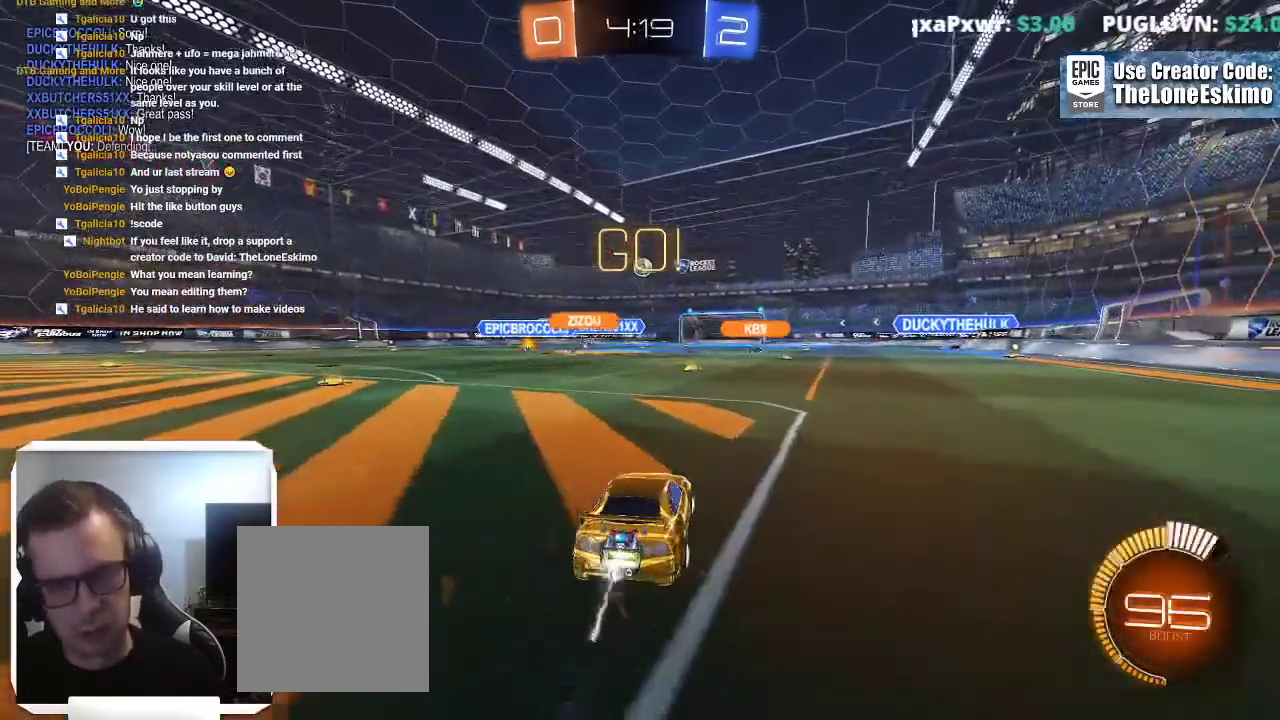
{"buttons": [], "left_stick": "center", "right_stick": "center", "events": [[467, "B", "up"]]}
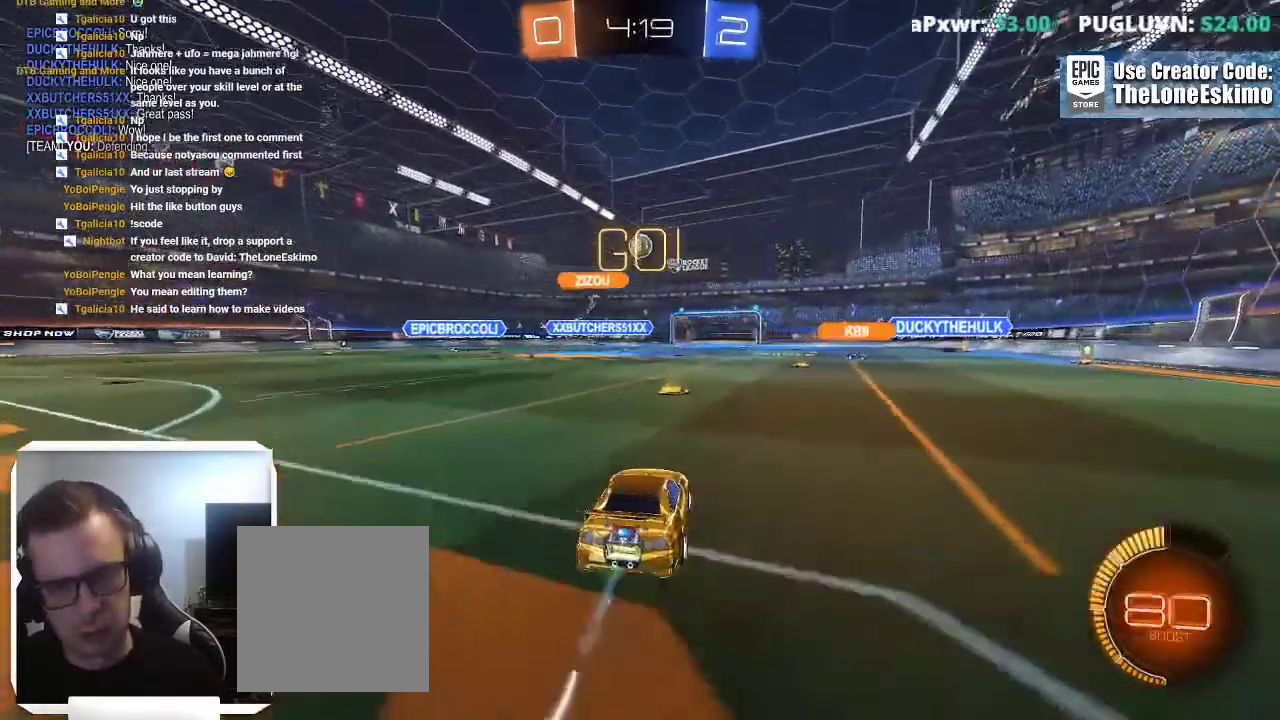
{"buttons": ["B"], "left_stick": "right", "right_stick": "center", "events": [[367, "B", "down"], [467, "left_stick", "right"]]}